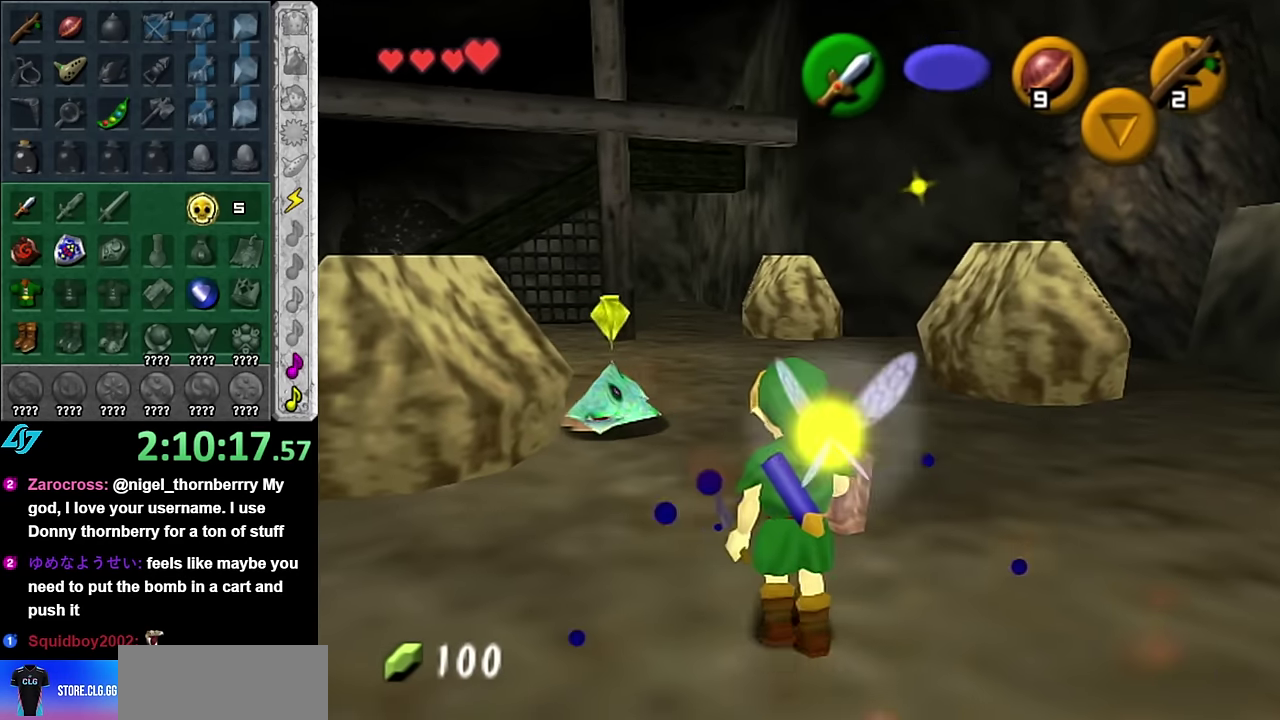
Gameplay with a controller (Nintendo layout); each line is a JSON object with the inputs held at the frame after it. "events" lists button and stick changes between this image and that frame as [ms after this image, input, new state], when the widget could be followed in between. Not read: L3 R2 R3 Y Z other_buttons.
{"buttons": ["B", "R1"], "left_stick": "center", "right_stick": "center", "events": [[116, "R1", "down"], [166, "left_stick", "center"], [200, "B", "down"], [333, "B", "up"], [416, "B", "down"]]}
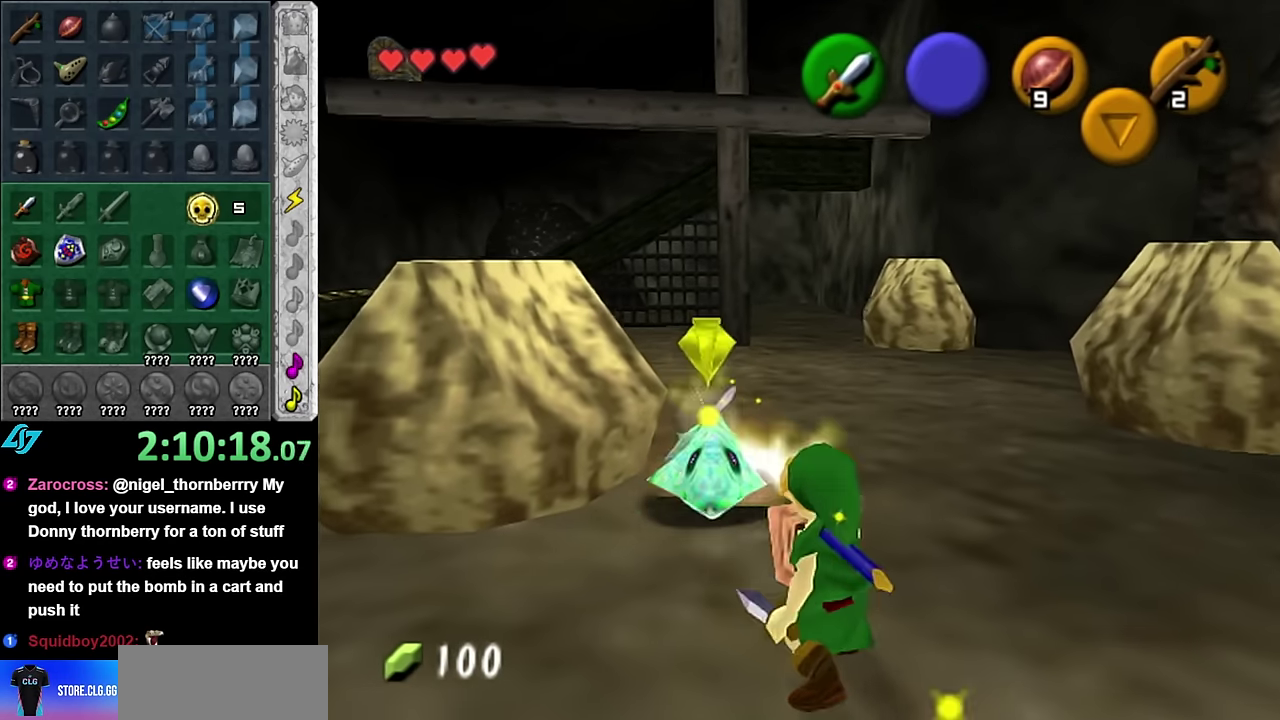
{"buttons": ["B", "R1"], "left_stick": "center", "right_stick": "center", "events": [[50, "B", "up"], [200, "R1", "up"], [316, "R1", "down"], [450, "B", "down"]]}
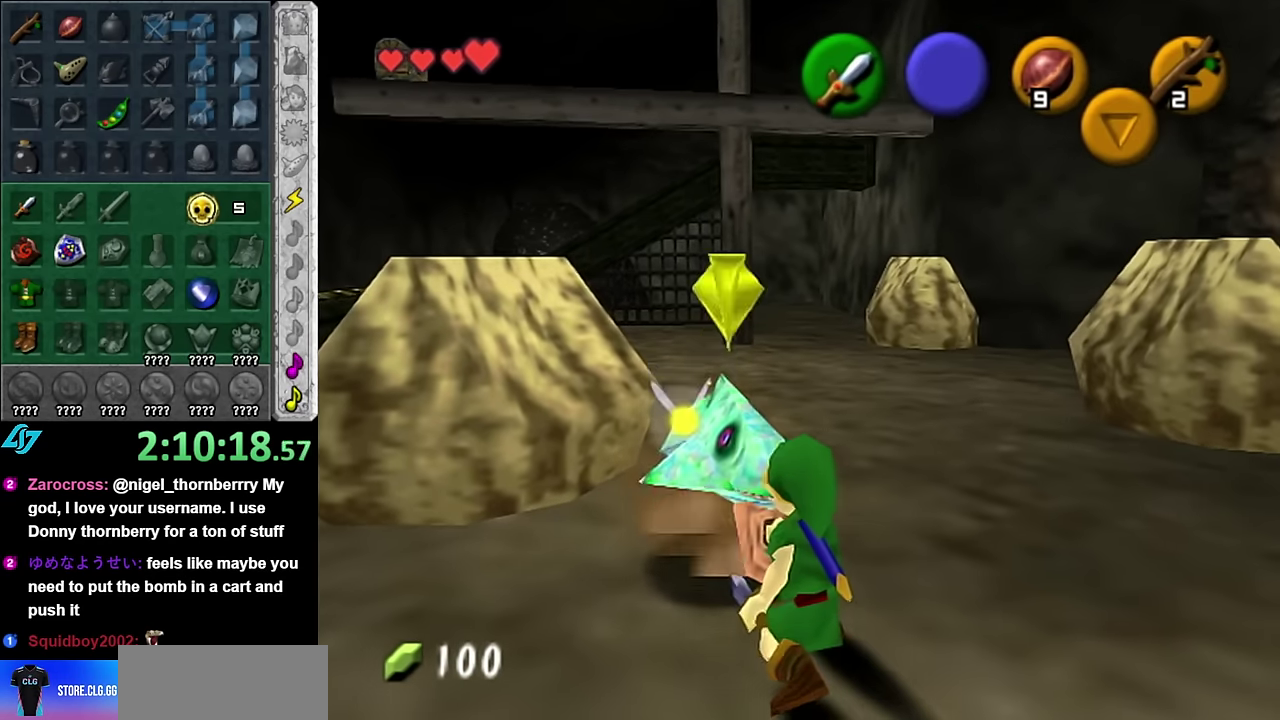
{"buttons": ["B", "R1"], "left_stick": "down-right", "right_stick": "center", "events": [[116, "B", "up"], [200, "B", "down"], [333, "B", "up"], [383, "B", "down"], [450, "left_stick", "down-right"]]}
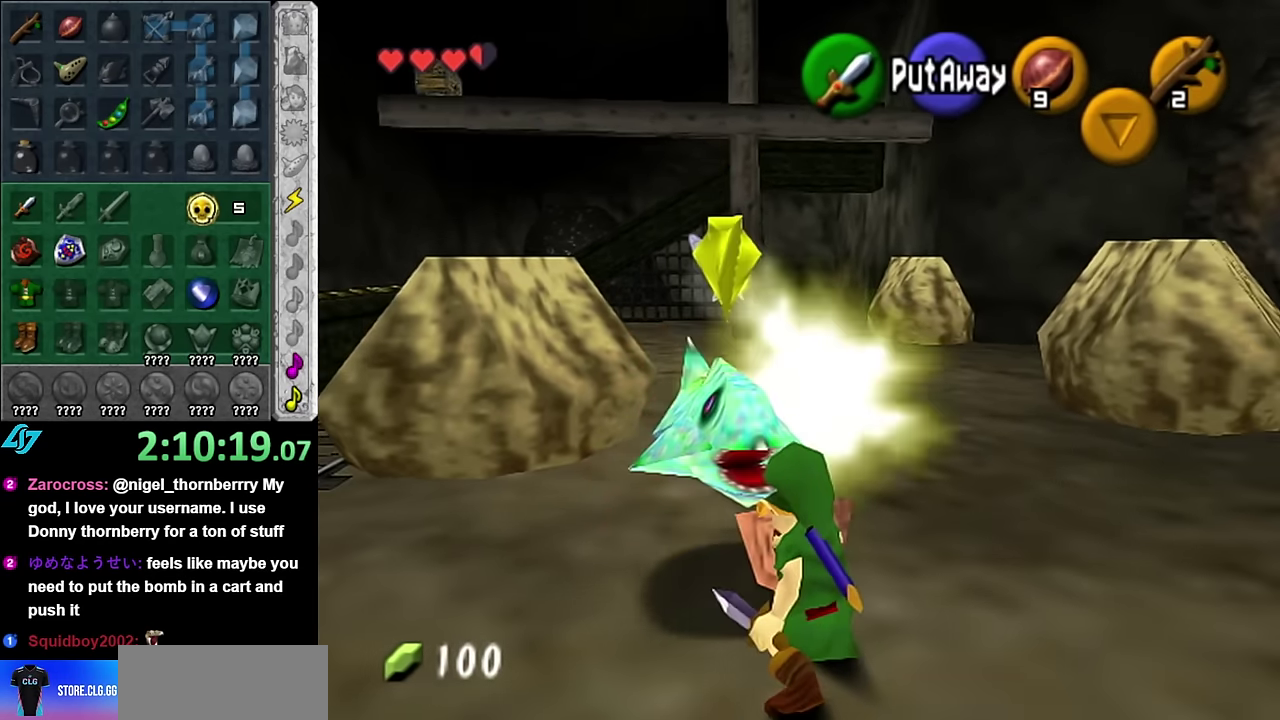
{"buttons": [], "left_stick": "down", "right_stick": "center"}
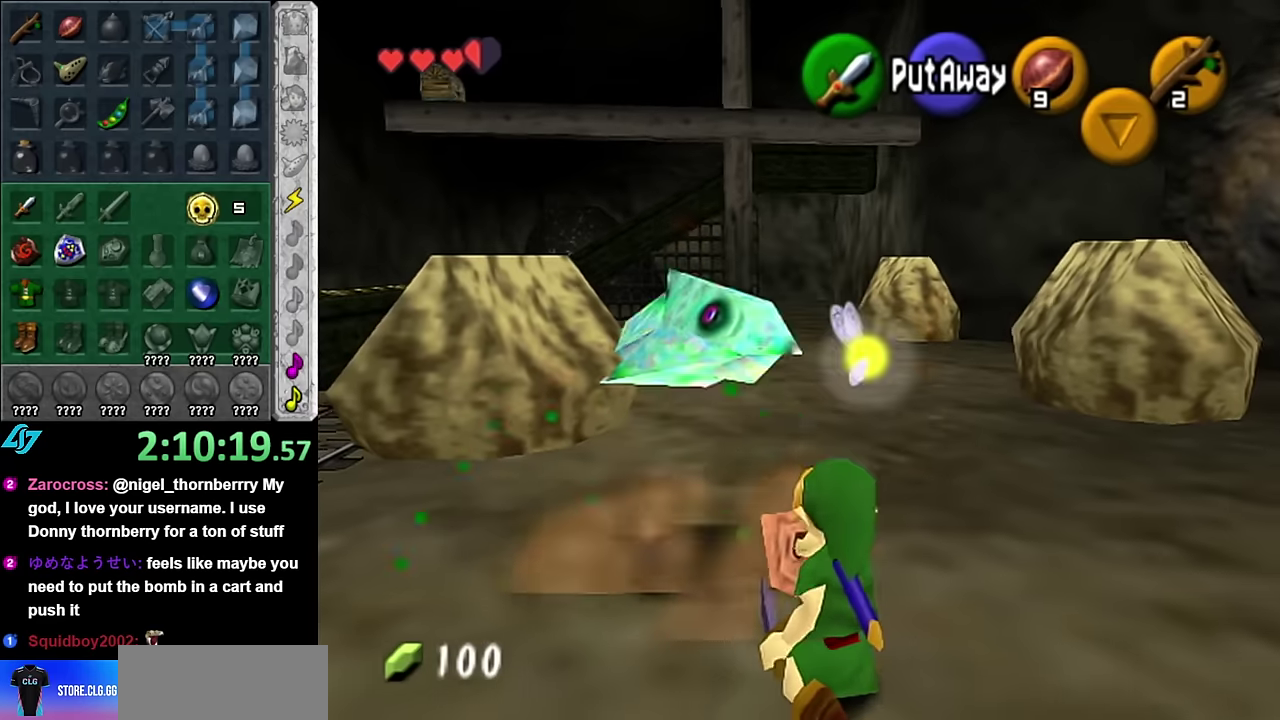
{"buttons": [], "left_stick": "up", "right_stick": "center"}
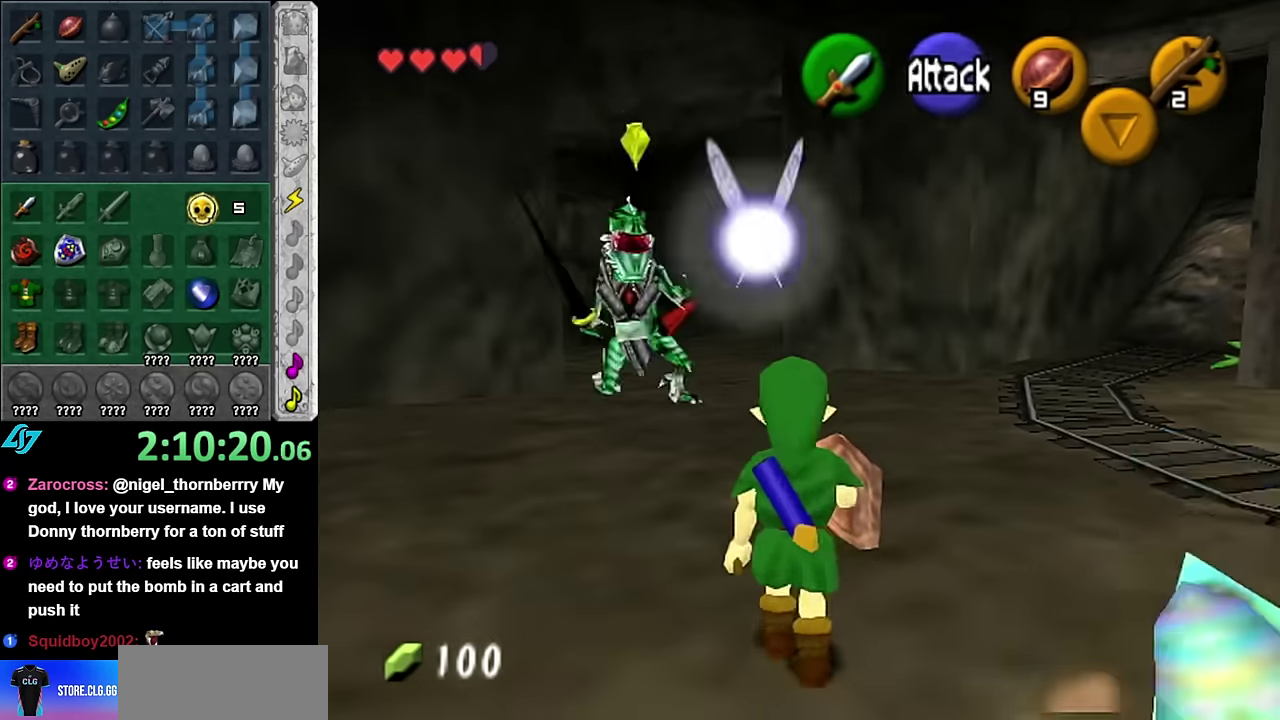
{"buttons": ["R1"], "left_stick": "center", "right_stick": "center", "events": [[350, "left_stick", "up-left"], [417, "R1", "down"], [483, "left_stick", "center"]]}
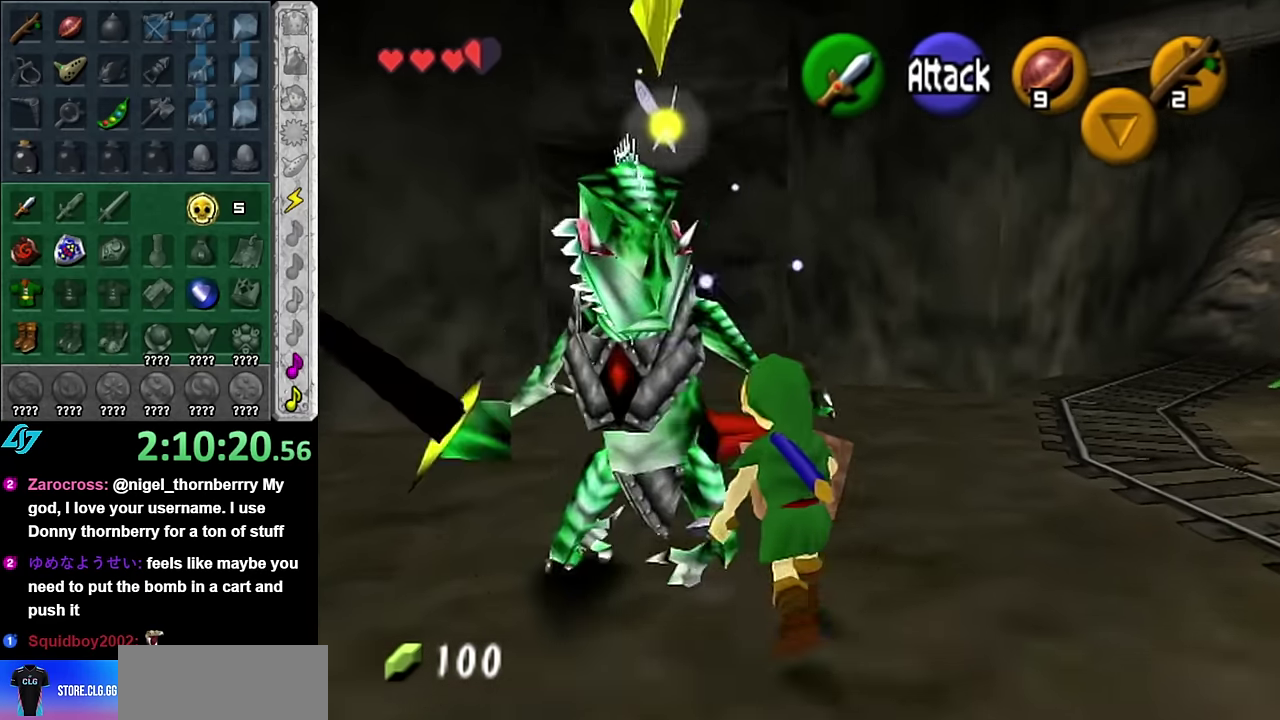
{"buttons": [], "left_stick": "center", "right_stick": "center", "events": [[50, "B", "down"], [50, "left_stick", "down"], [167, "B", "up"], [233, "B", "down"], [267, "left_stick", "center"], [350, "B", "up"], [417, "R1", "up"]]}
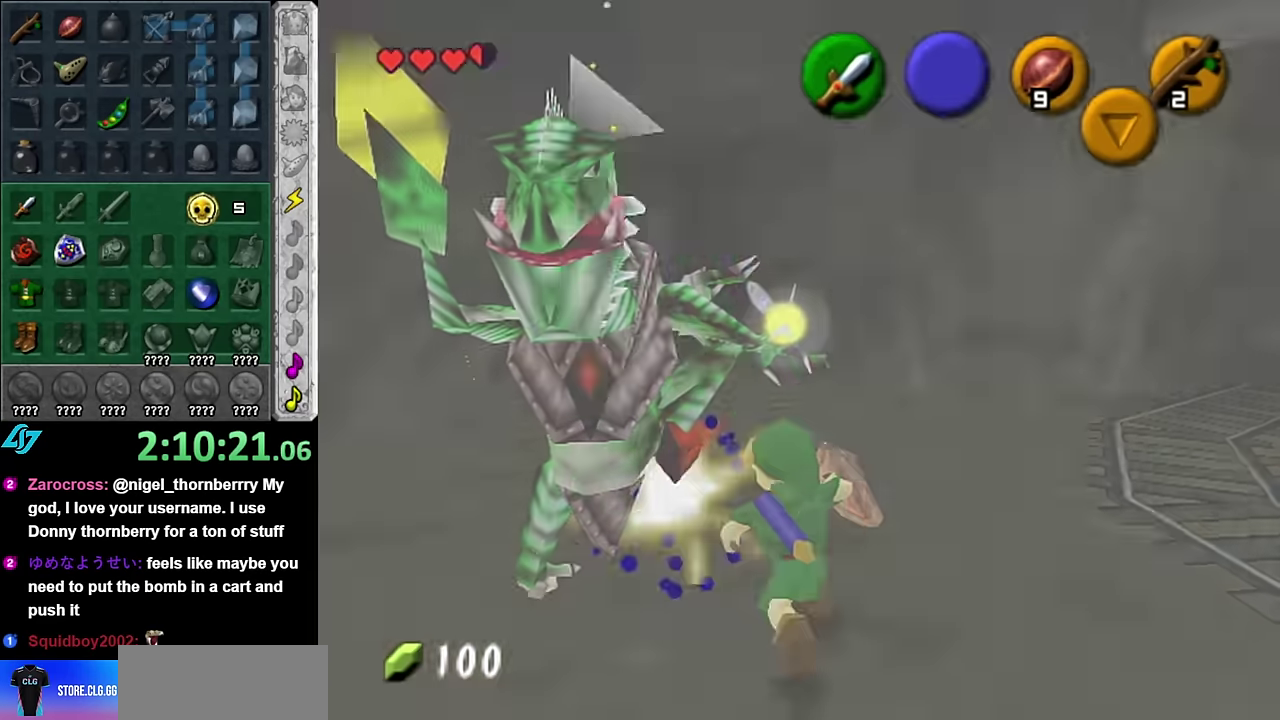
{"buttons": [], "left_stick": "up-left", "right_stick": "center", "events": [[383, "left_stick", "up-left"]]}
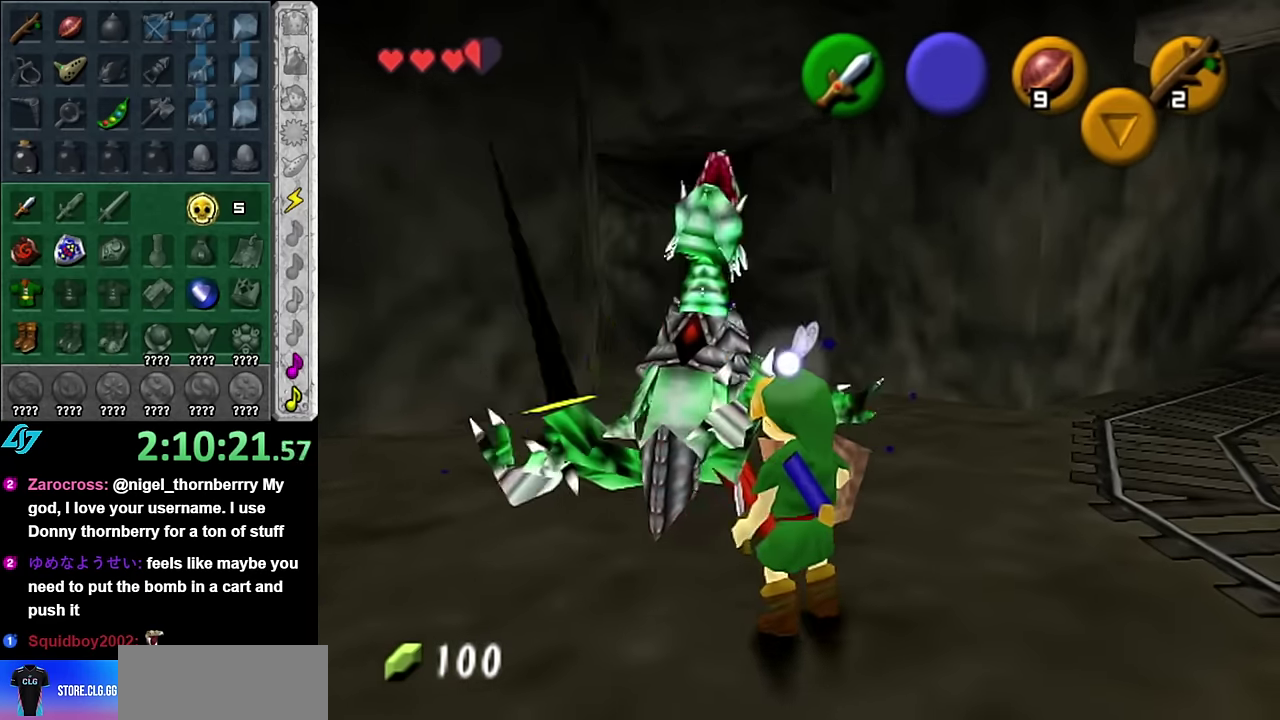
{"buttons": [], "left_stick": "right", "right_stick": "center", "events": [[133, "left_stick", "up-right"], [333, "left_stick", "right"]]}
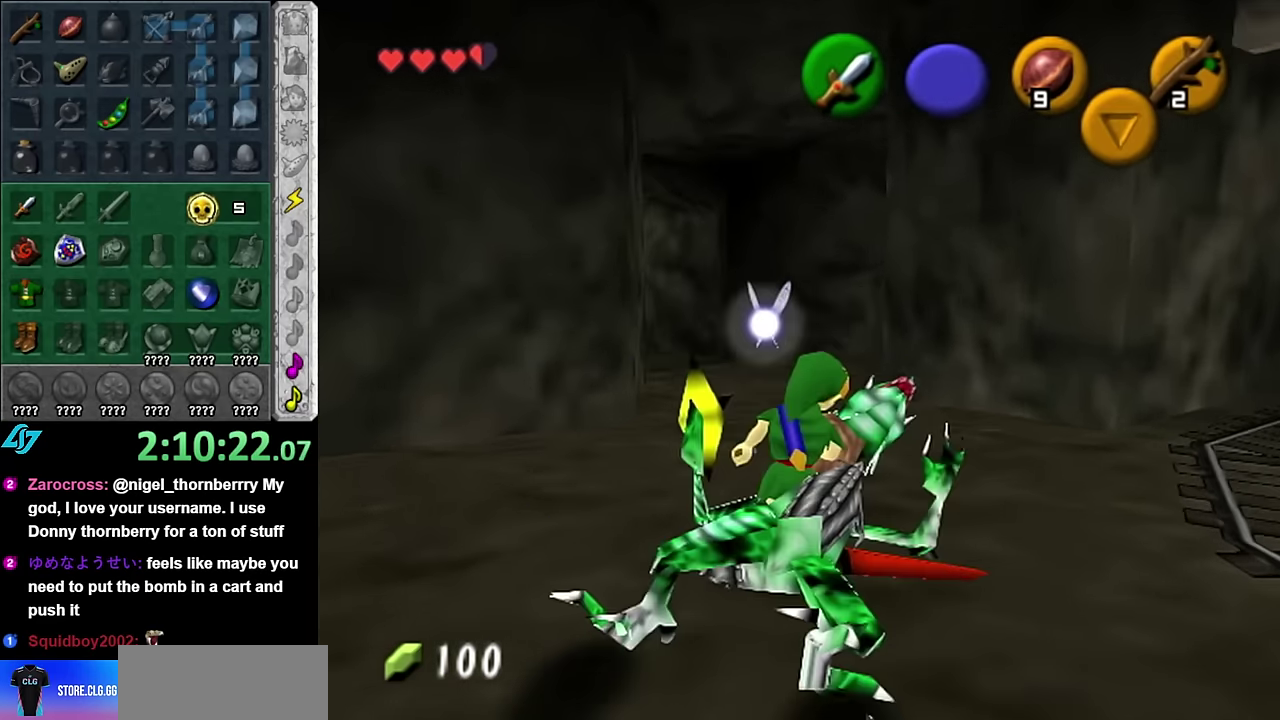
{"buttons": [], "left_stick": "center", "right_stick": "center", "events": [[133, "L1", "down"], [200, "left_stick", "center"], [383, "L1", "up"]]}
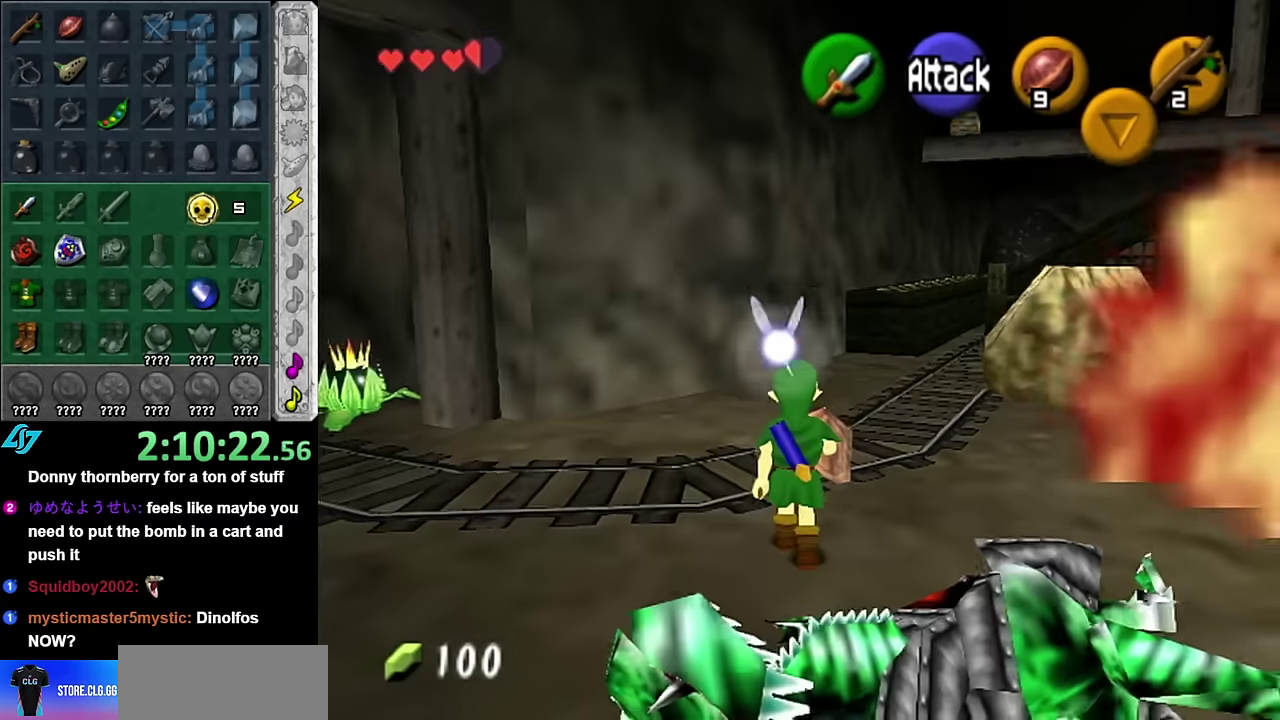
{"buttons": [], "left_stick": "left", "right_stick": "center", "events": [[200, "left_stick", "up-left"], [350, "left_stick", "left"]]}
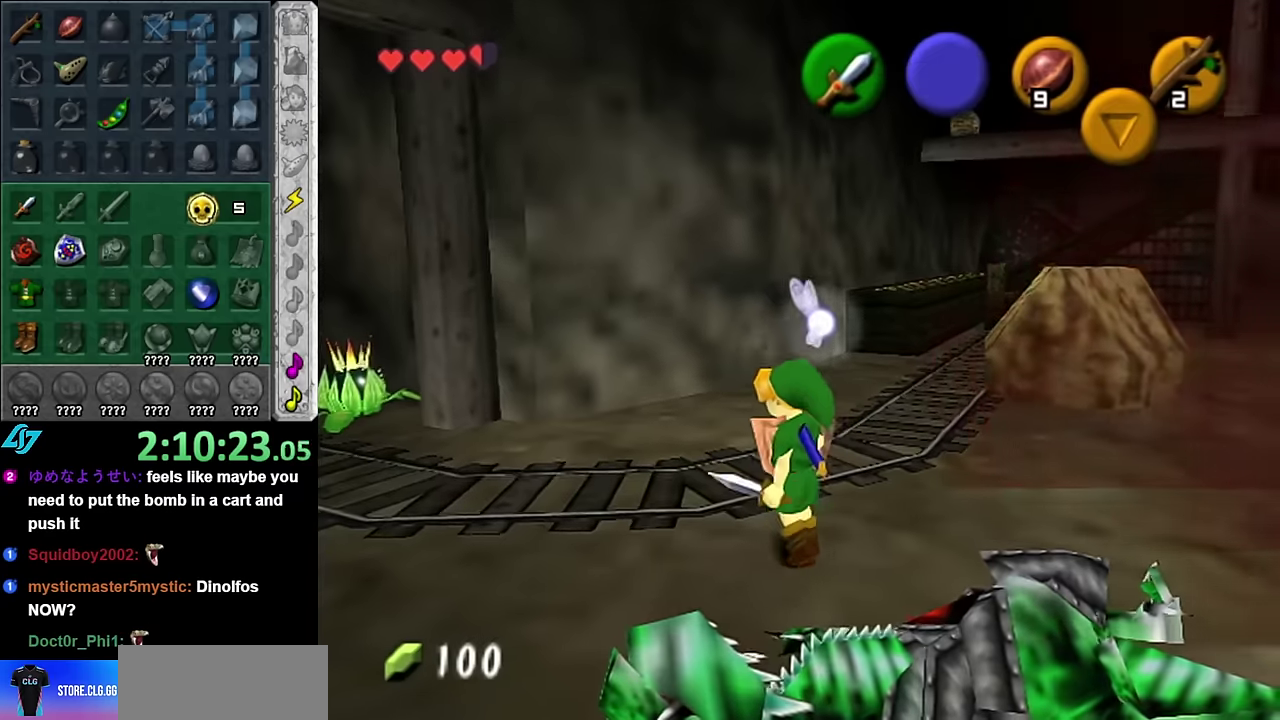
{"buttons": [], "left_stick": "up", "right_stick": "center", "events": [[50, "left_stick", "up-left"], [300, "left_stick", "up"]]}
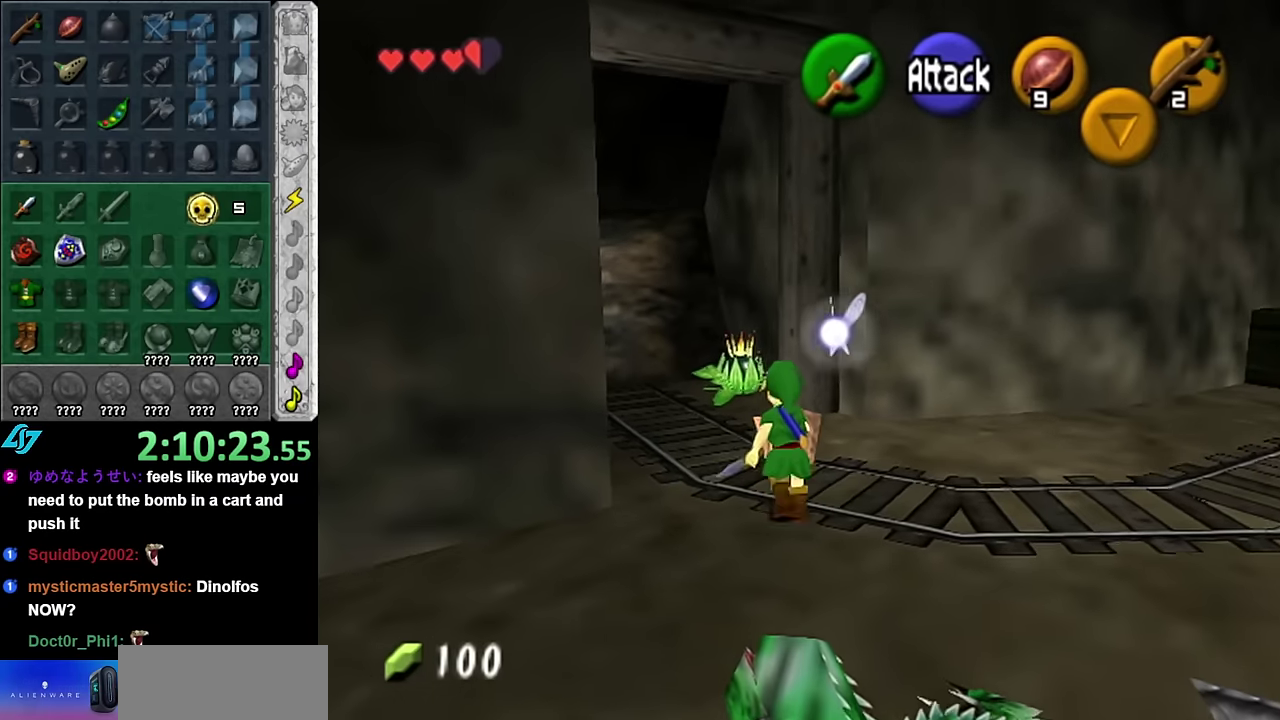
{"buttons": [], "left_stick": "center", "right_stick": "center", "events": [[233, "left_stick", "up-left"], [483, "left_stick", "center"]]}
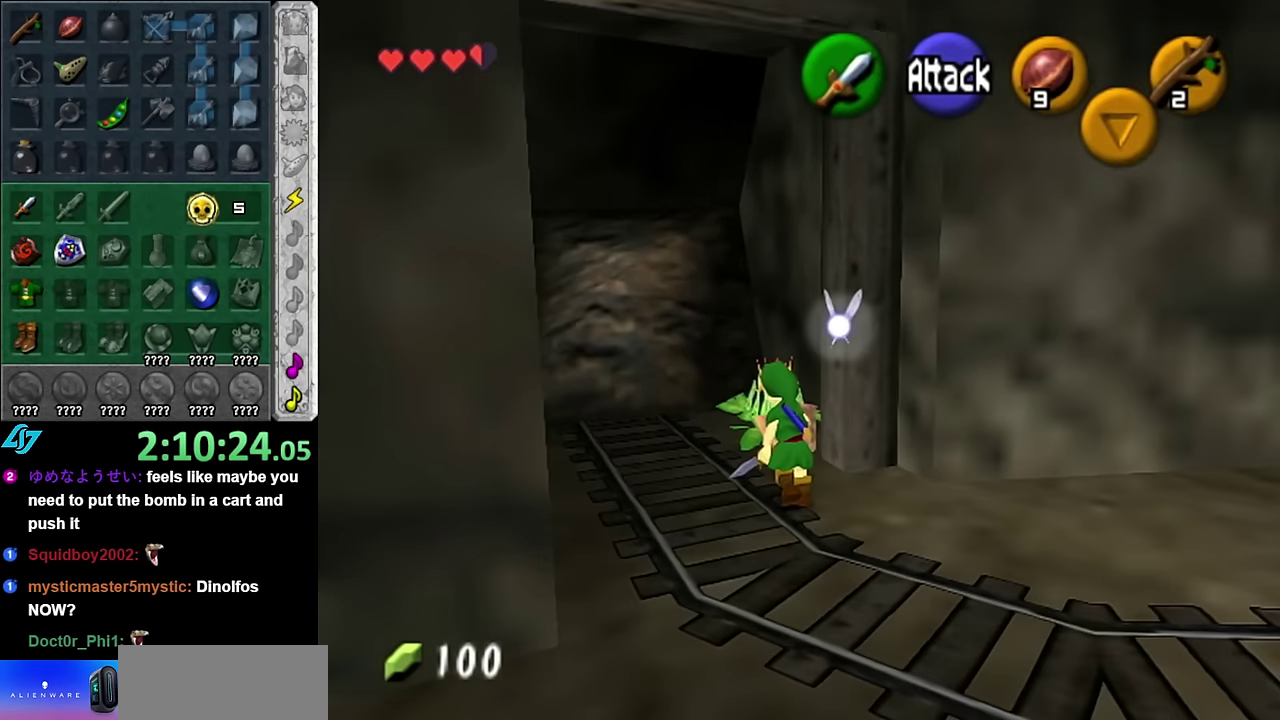
{"buttons": [], "left_stick": "down-right", "right_stick": "center", "events": [[50, "left_stick", "down"], [233, "left_stick", "down-right"]]}
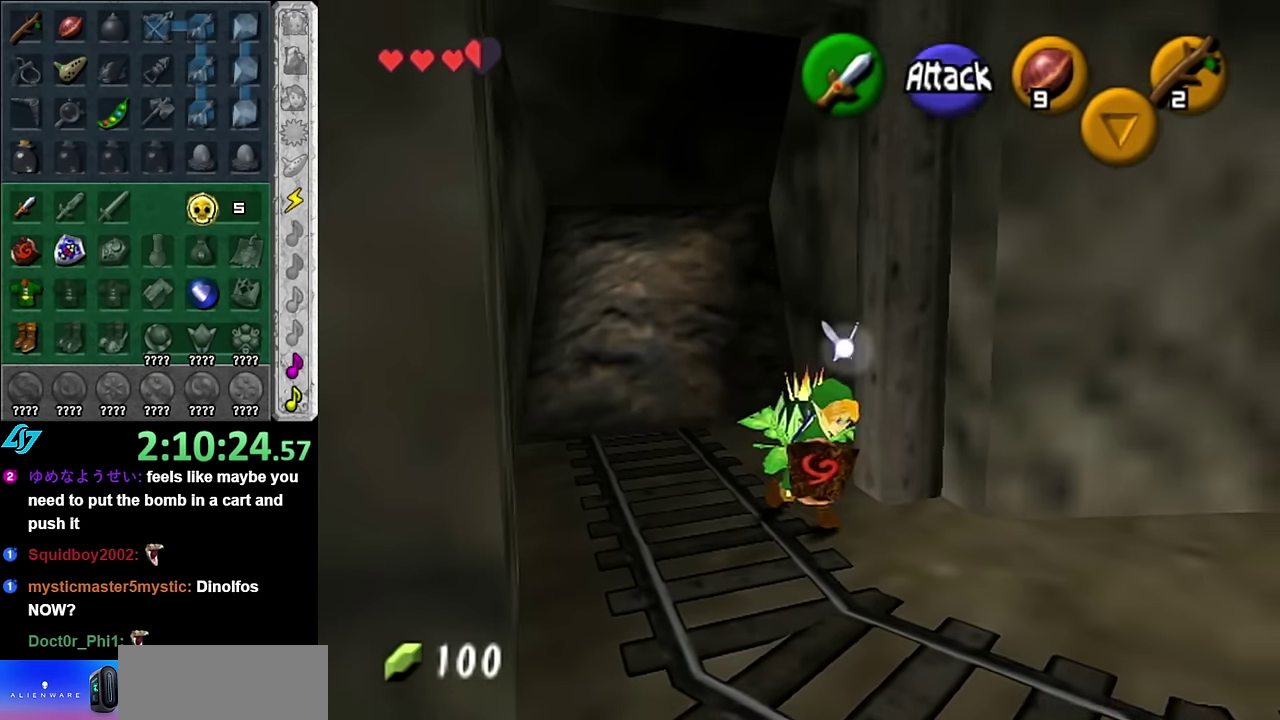
{"buttons": [], "left_stick": "up-right", "right_stick": "center", "events": [[50, "L1", "down"], [116, "left_stick", "center"], [233, "L1", "up"], [266, "left_stick", "up"], [416, "left_stick", "up-right"]]}
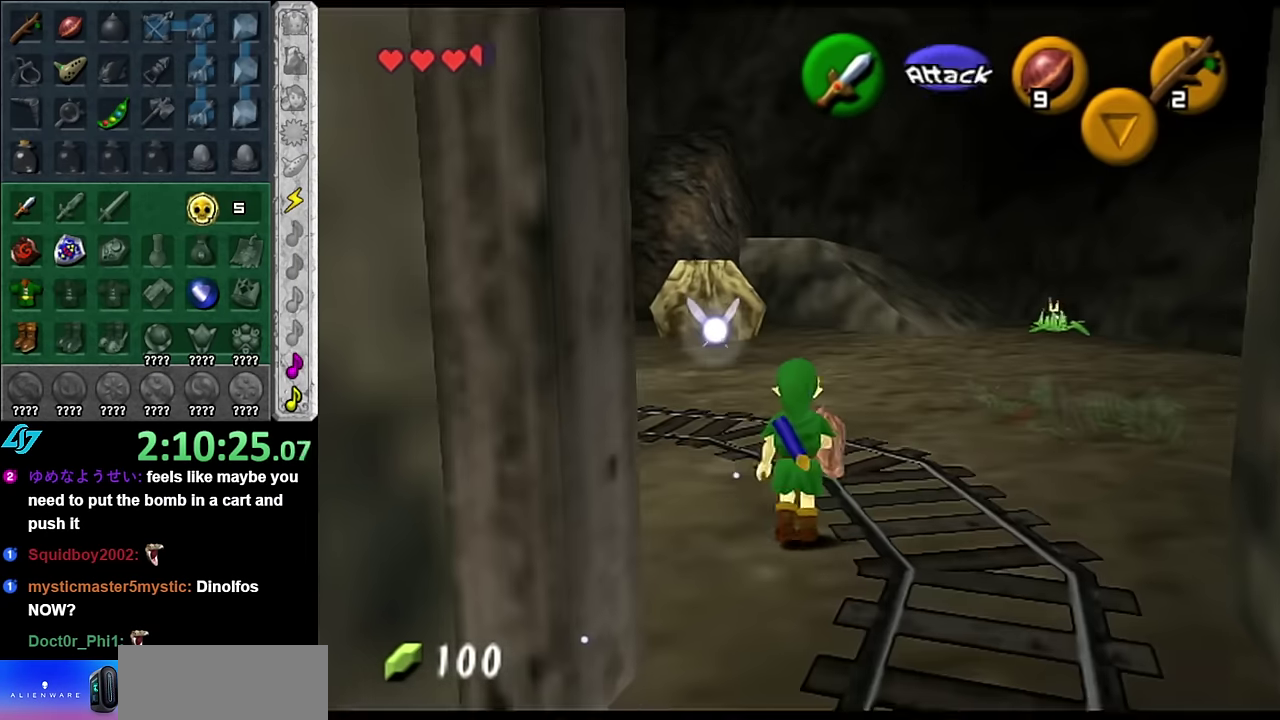
{"buttons": [], "left_stick": "up-left", "right_stick": "center", "events": [[116, "left_stick", "up"], [450, "left_stick", "up-left"]]}
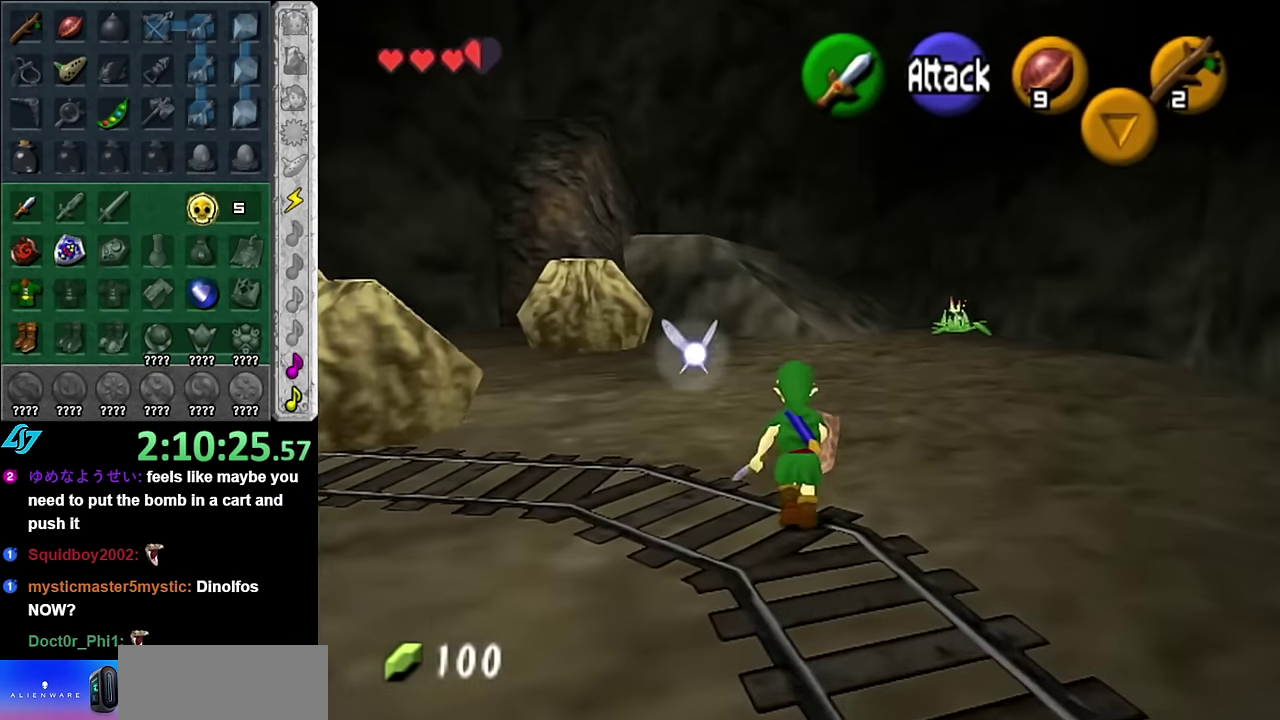
{"buttons": ["L1"], "left_stick": "right", "right_stick": "center", "events": [[233, "L1", "down"], [266, "left_stick", "center"], [450, "left_stick", "right"]]}
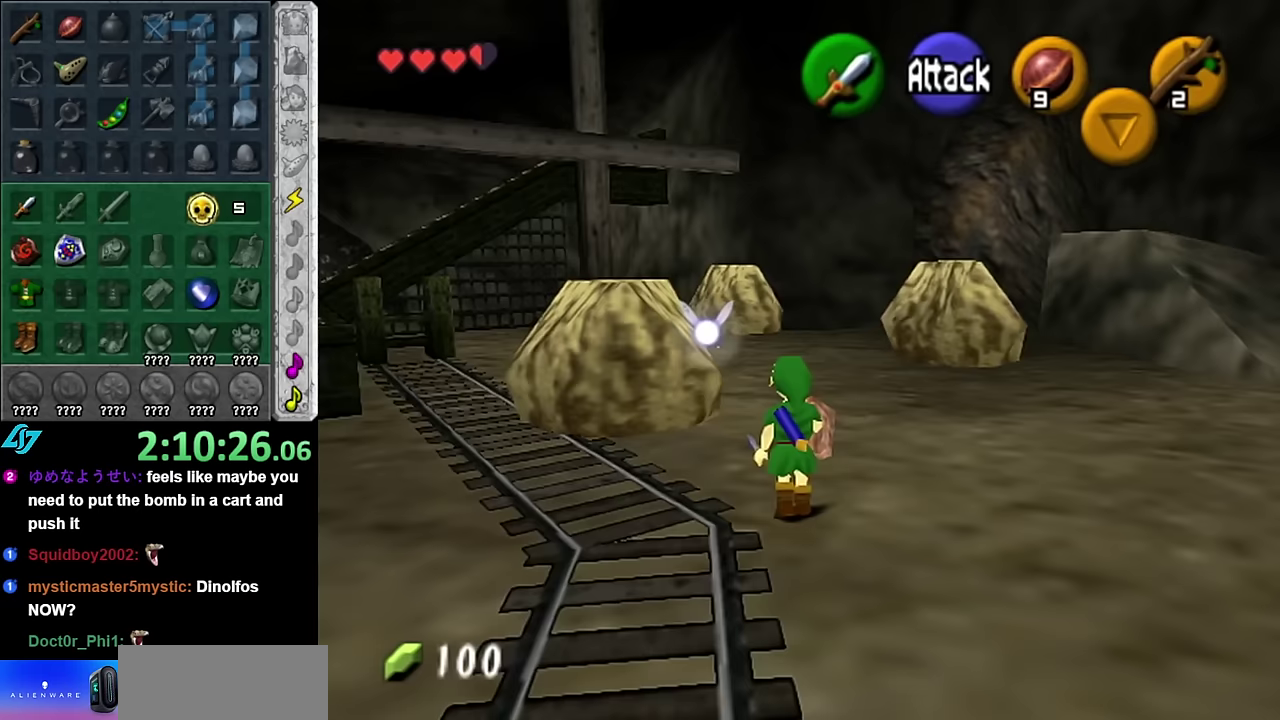
{"buttons": ["L1"], "left_stick": "right", "right_stick": "center", "events": [[83, "A", "down"], [167, "A", "up"]]}
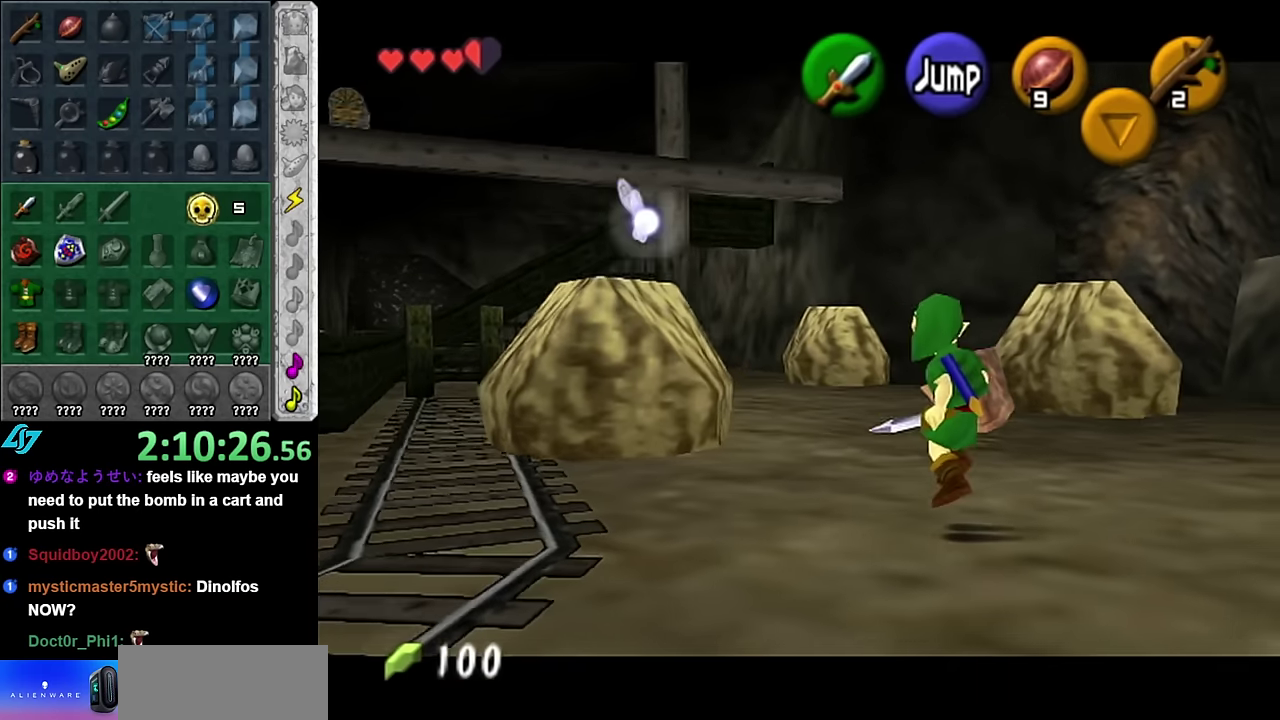
{"buttons": [], "left_stick": "left", "right_stick": "center", "events": [[200, "L1", "up"], [267, "left_stick", "left"]]}
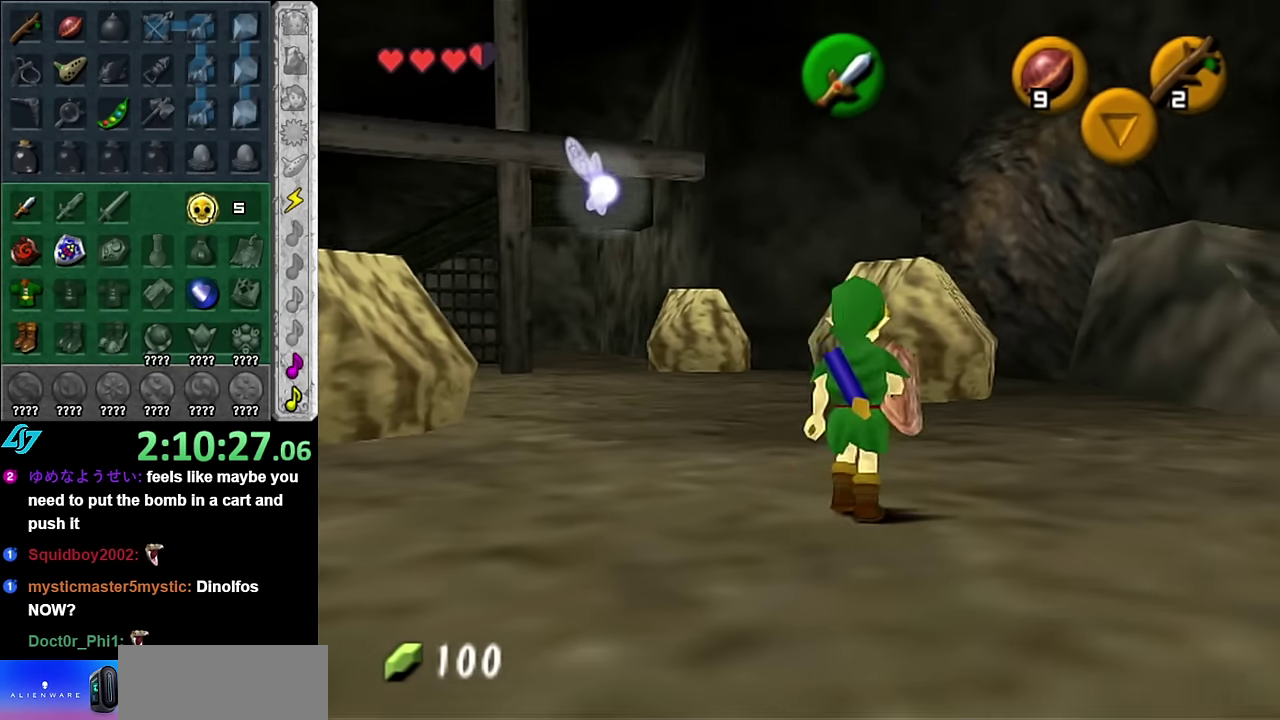
{"buttons": [], "left_stick": "up-left", "right_stick": "center", "events": [[317, "left_stick", "up-left"]]}
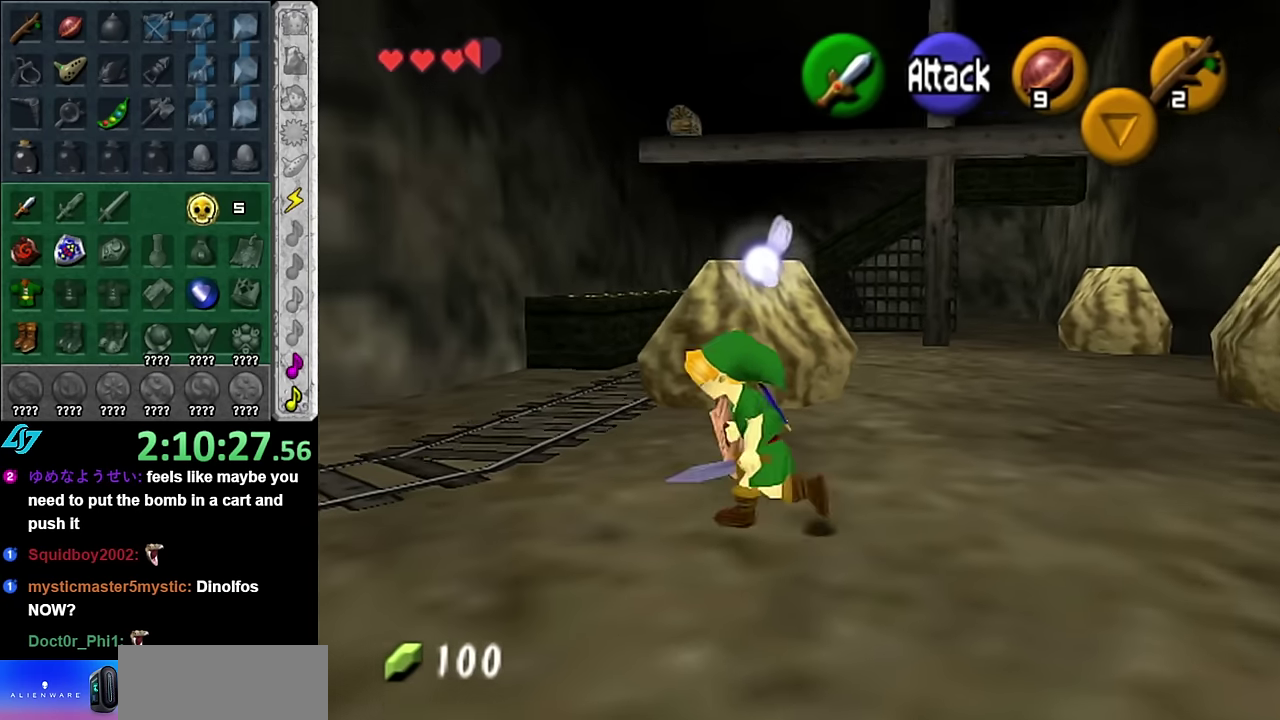
{"buttons": [], "left_stick": "up", "right_stick": "center", "events": [[50, "left_stick", "up"], [167, "A", "down"], [267, "A", "up"], [350, "A", "down"], [483, "A", "up"]]}
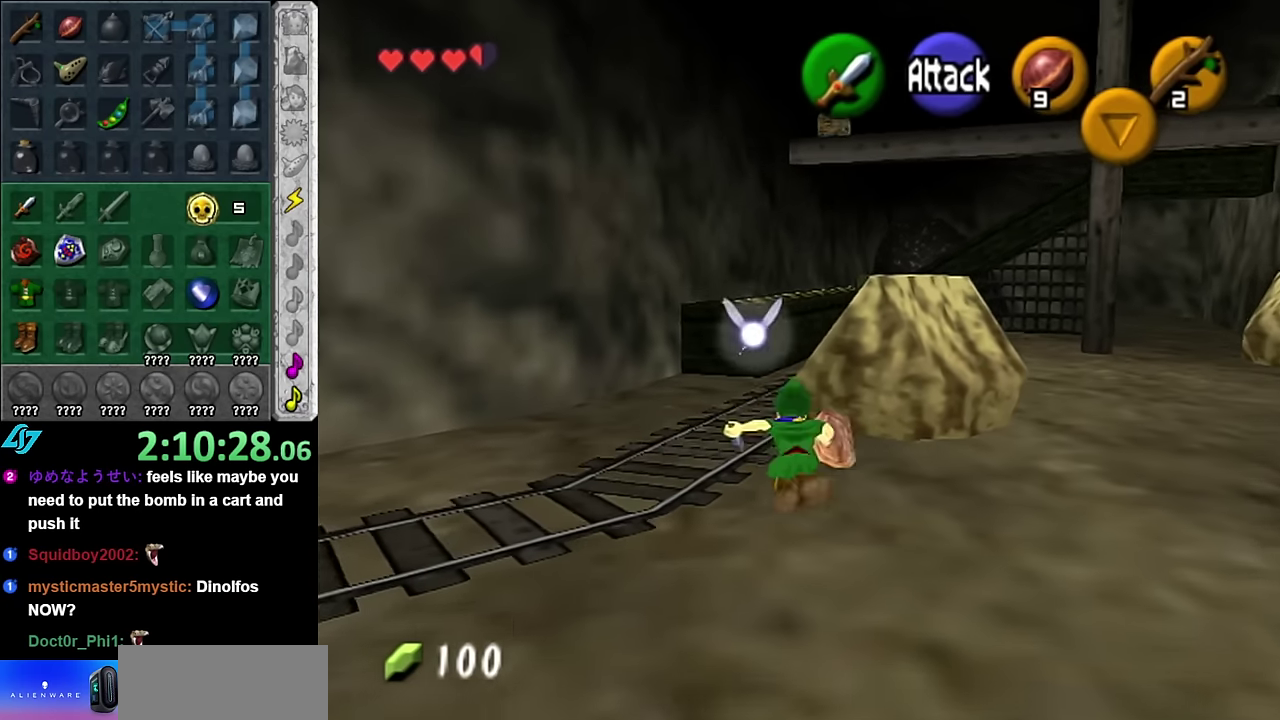
{"buttons": ["A"], "left_stick": "up-right", "right_stick": "center", "events": [[317, "left_stick", "up-right"], [450, "A", "down"]]}
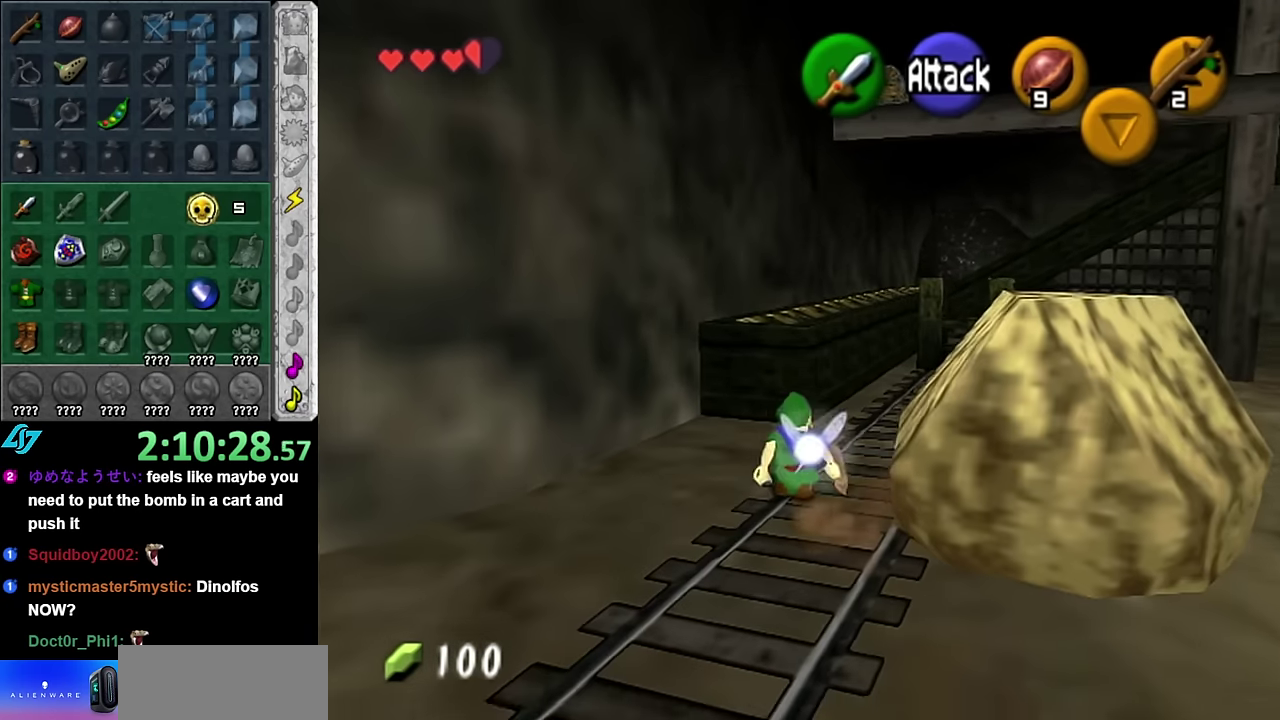
{"buttons": [], "left_stick": "up", "right_stick": "center", "events": [[83, "A", "up"], [417, "left_stick", "up"]]}
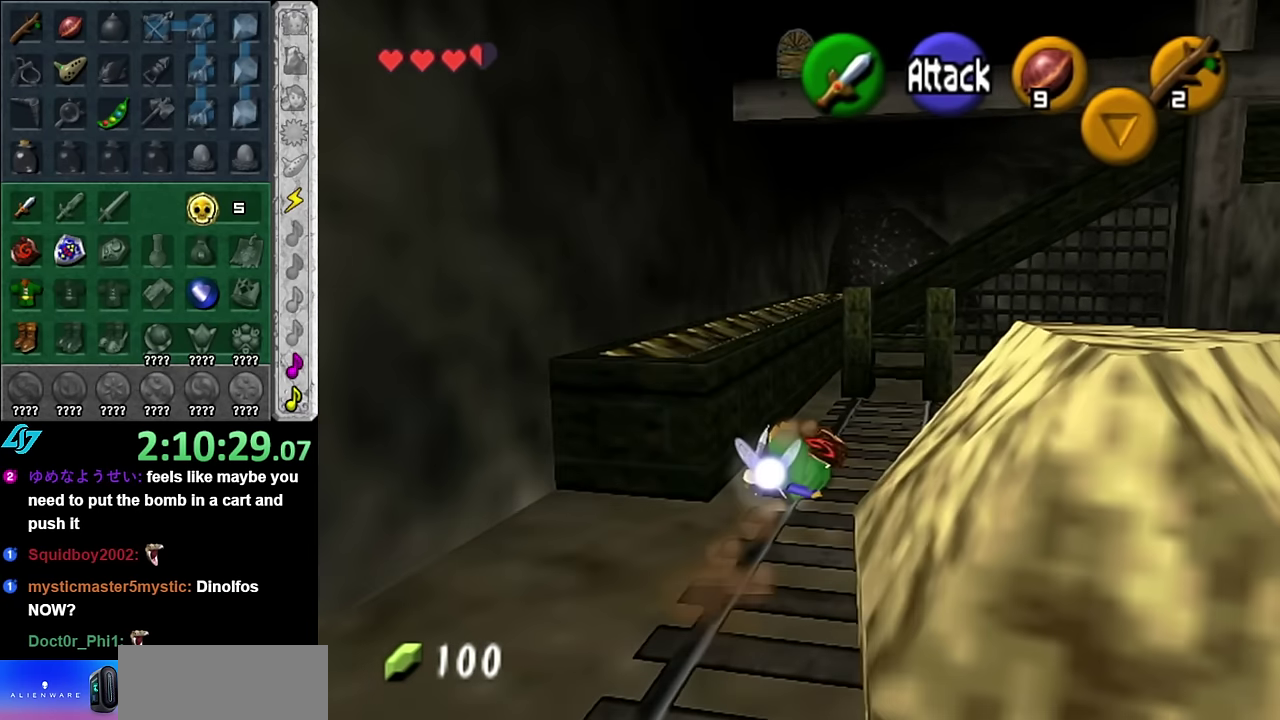
{"buttons": ["A"], "left_stick": "up", "right_stick": "center", "events": [[100, "left_stick", "up-left"], [383, "A", "down"], [483, "left_stick", "up"]]}
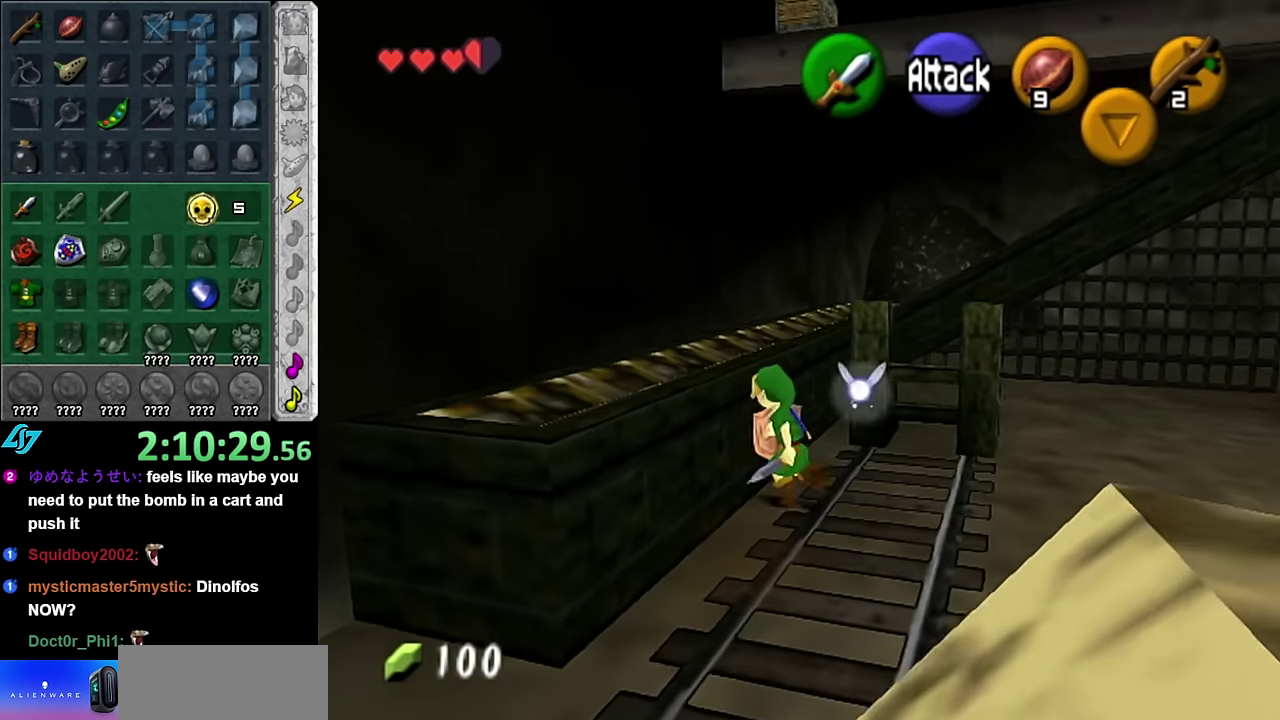
{"buttons": [], "left_stick": "up", "right_stick": "center", "events": [[50, "A", "up"]]}
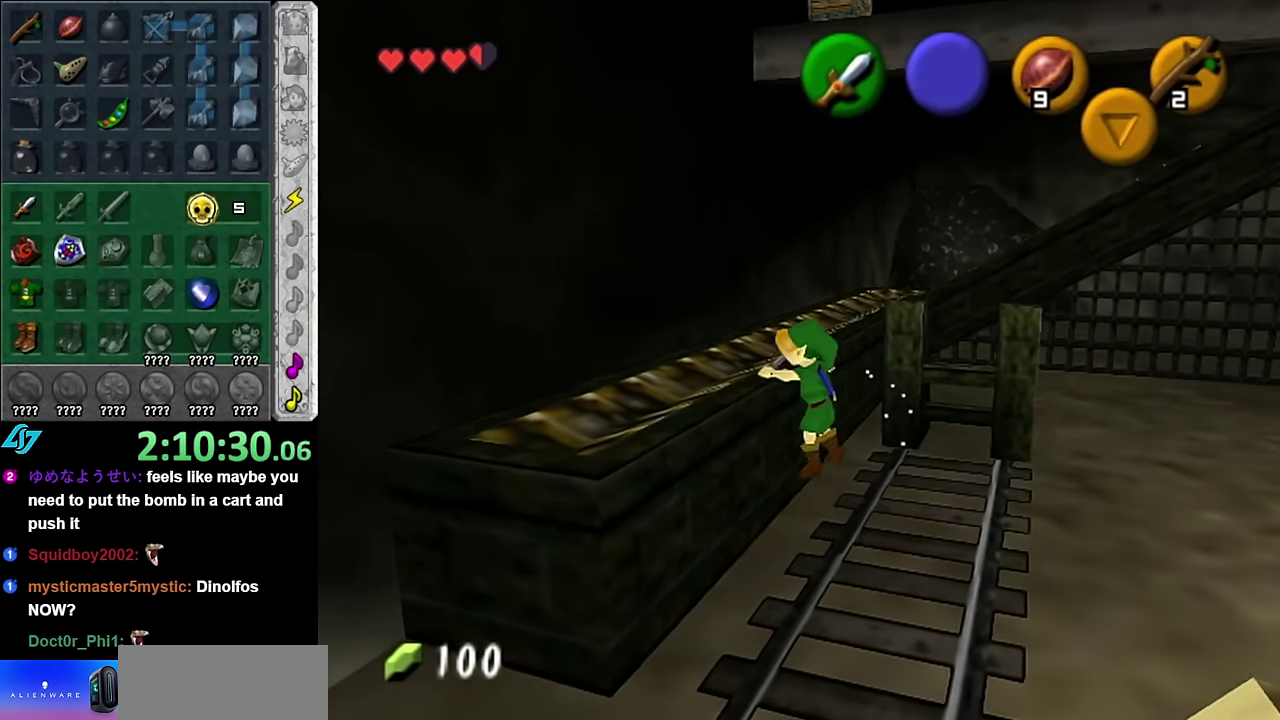
{"buttons": [], "left_stick": "up", "right_stick": "center", "events": []}
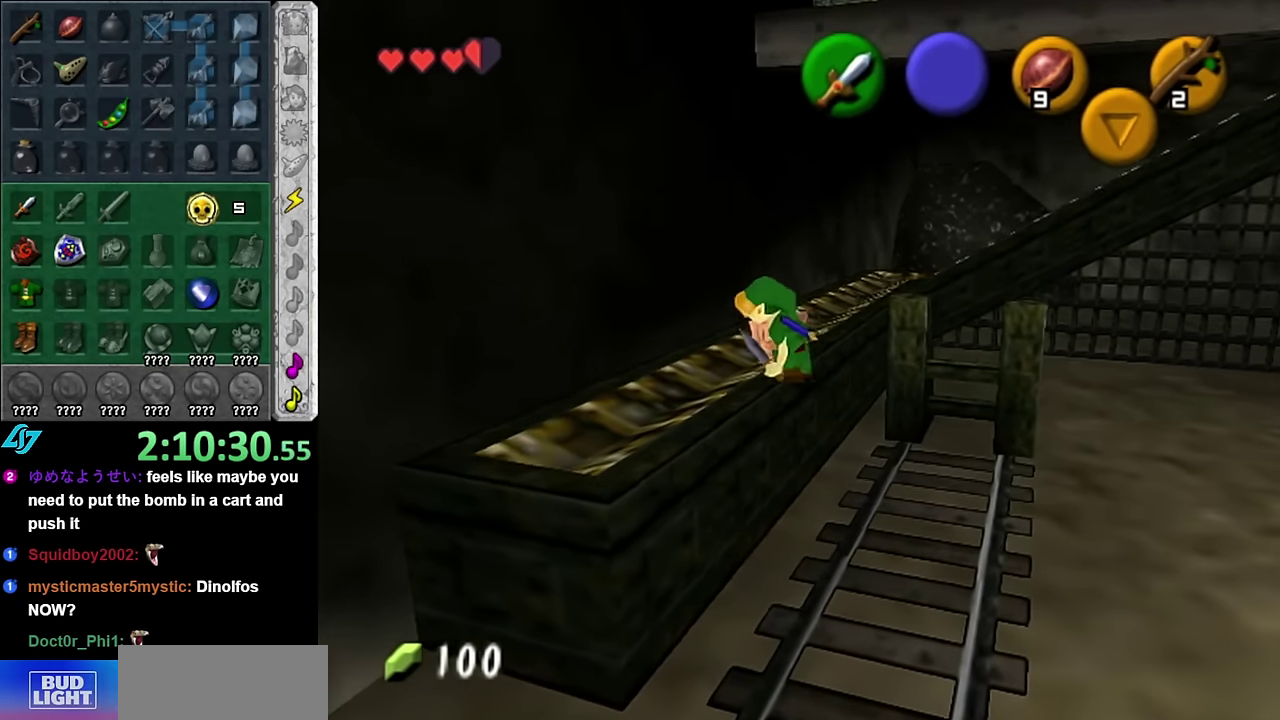
{"buttons": [], "left_stick": "up", "right_stick": "center", "events": []}
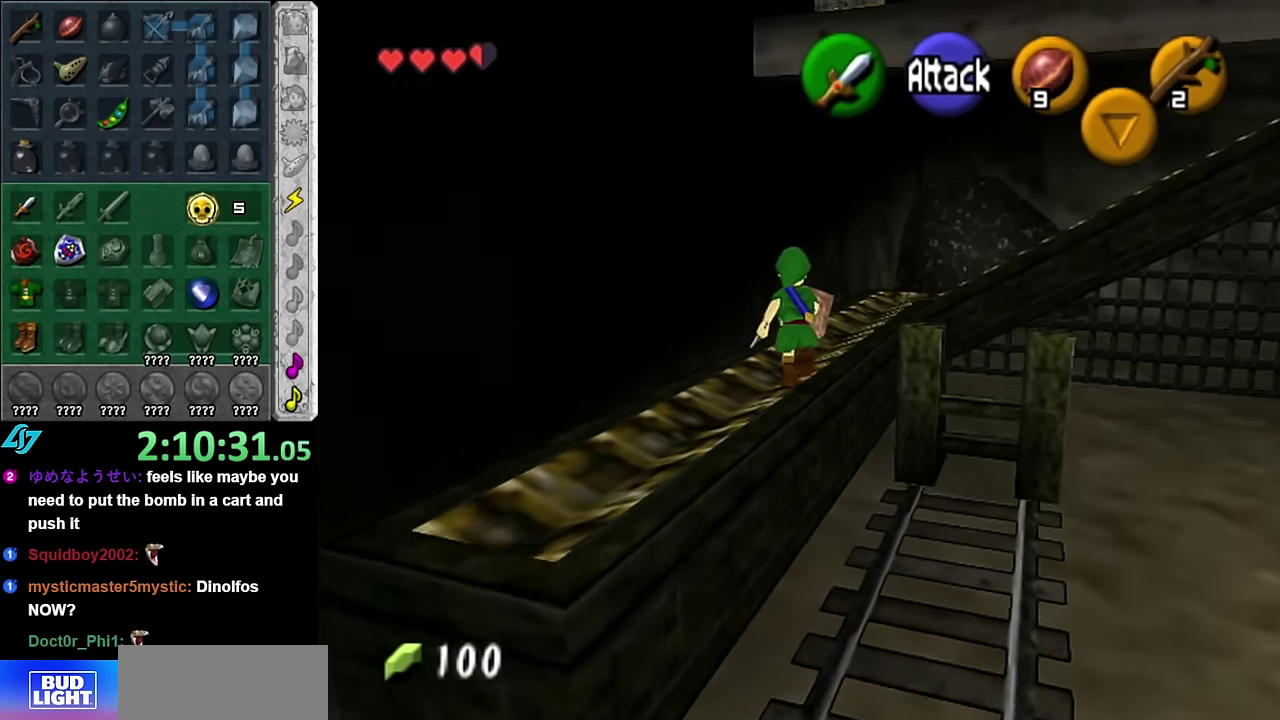
{"buttons": [], "left_stick": "up", "right_stick": "center", "events": []}
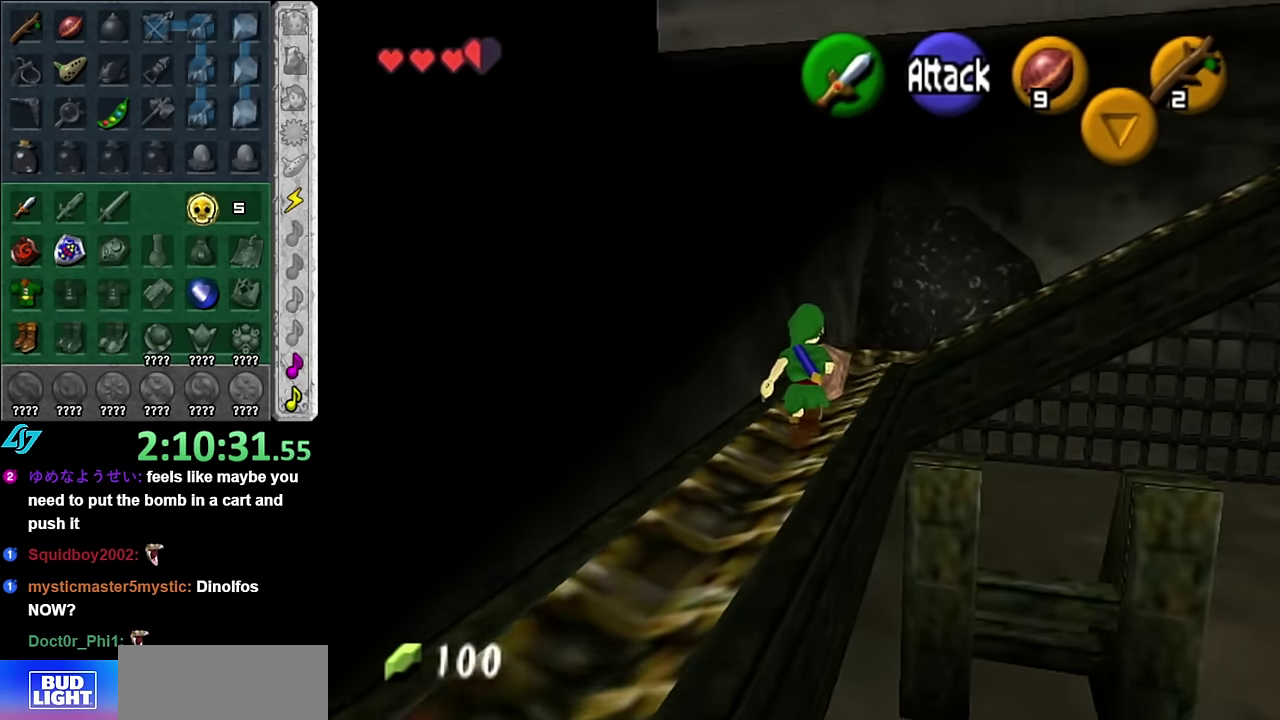
{"buttons": [], "left_stick": "up-right", "right_stick": "center", "events": [[333, "left_stick", "up-right"]]}